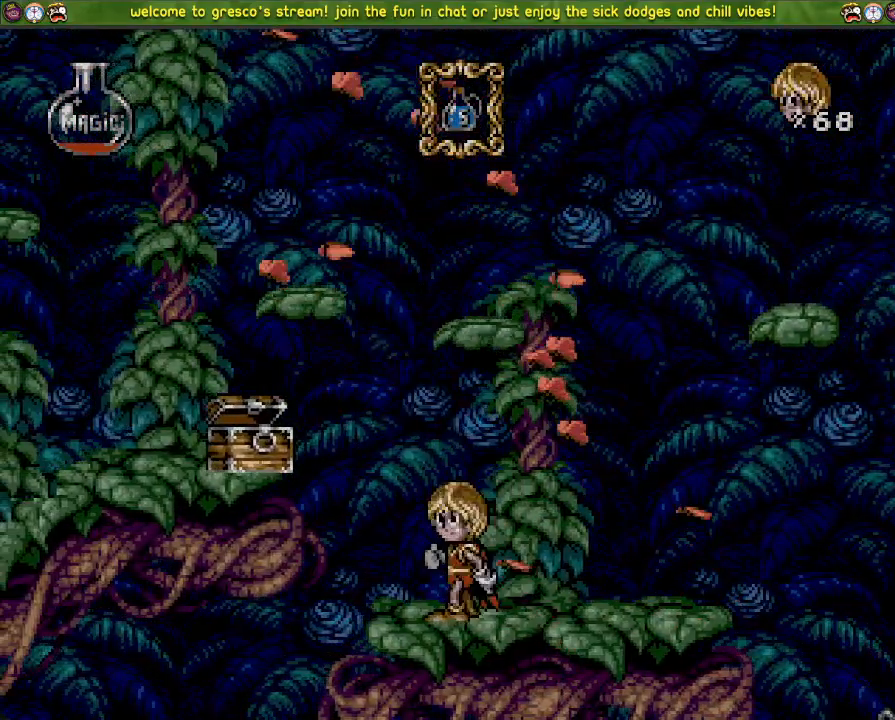
Gameplay with a controller (PlayStation layout); each line is a JSON object with the inputs held at the frame after it. "events" lists button and stick changes between this image and that frame as [ms after this image, input, new state], when the widget could be followed in between.
{"buttons": ["DPAD_LEFT"], "left_stick": "center", "right_stick": "center", "events": [[400, "DPAD_DOWN", "up"], [417, "CROSS", "up"], [500, "DPAD_LEFT", "down"]]}
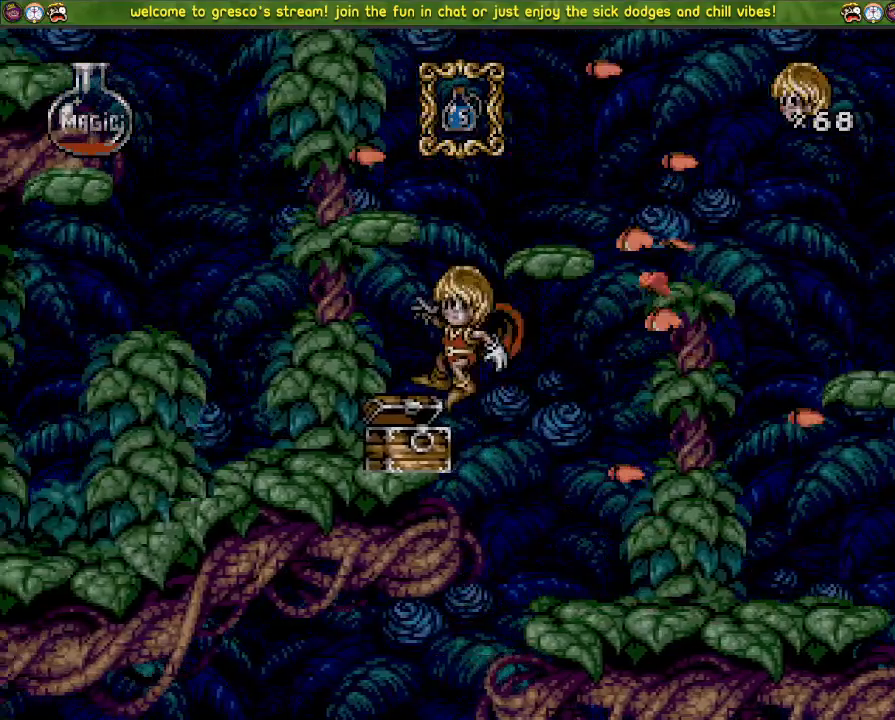
{"buttons": ["DPAD_LEFT"], "left_stick": "center", "right_stick": "center", "events": [[117, "DPAD_LEFT", "up"], [351, "DPAD_LEFT", "down"]]}
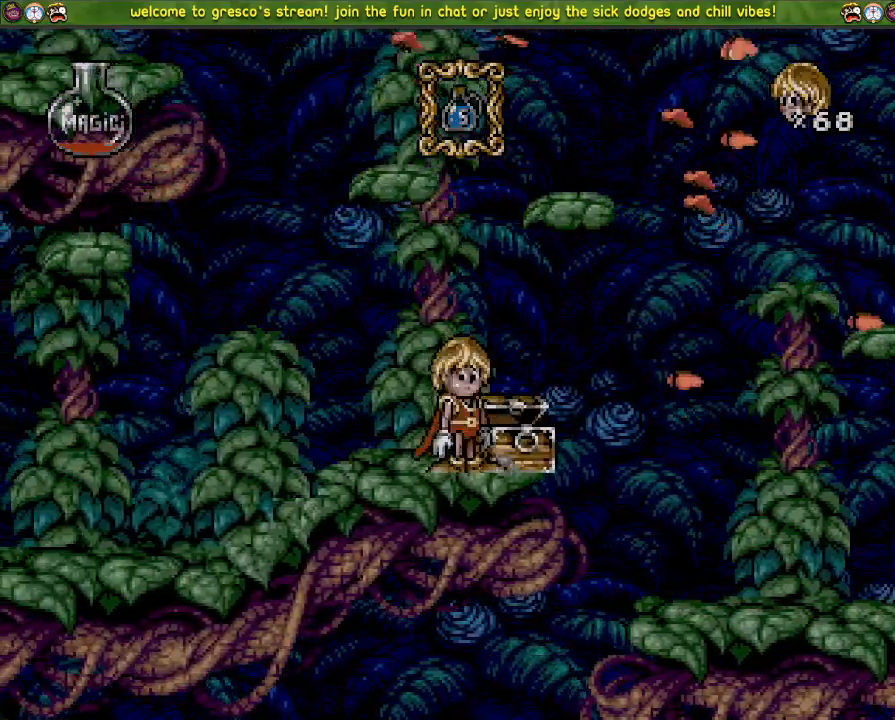
{"buttons": ["CROSS", "DPAD_LEFT"], "left_stick": "center", "right_stick": "center", "events": [[133, "CROSS", "down"]]}
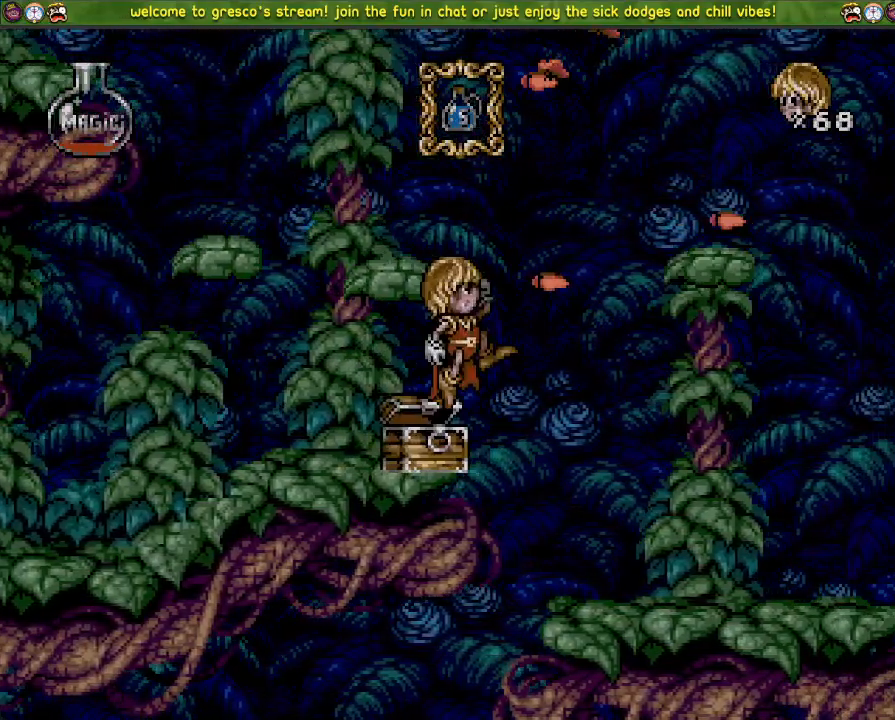
{"buttons": [], "left_stick": "center", "right_stick": "center", "events": [[101, "DPAD_LEFT", "up"], [184, "DPAD_DOWN", "down"], [201, "CROSS", "up"], [284, "DPAD_DOWN", "up"]]}
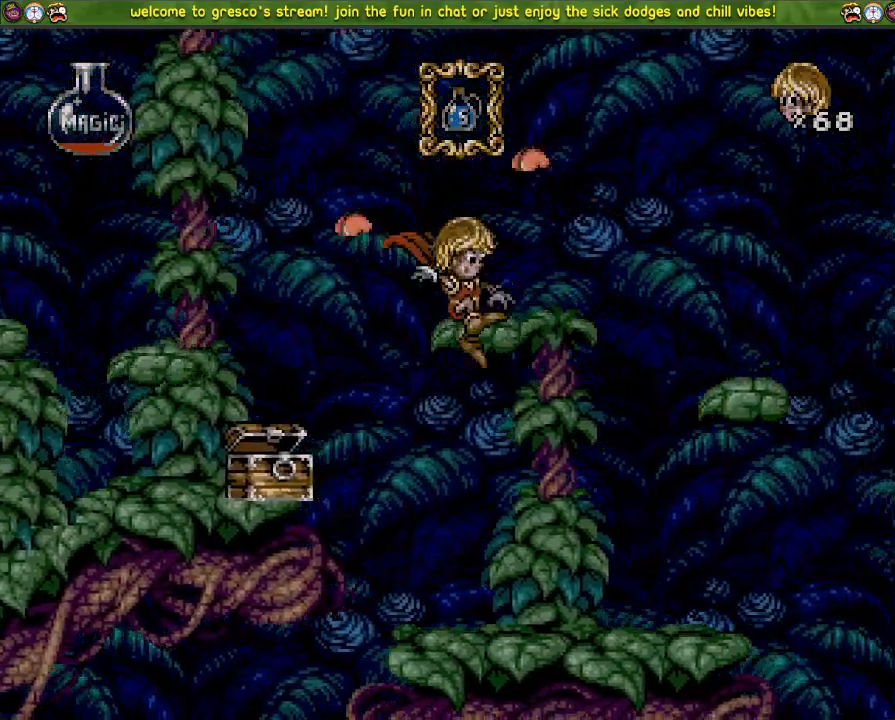
{"buttons": ["CROSS", "DPAD_DOWN"], "left_stick": "center", "right_stick": "center", "events": [[300, "DPAD_DOWN", "down"], [500, "CROSS", "down"]]}
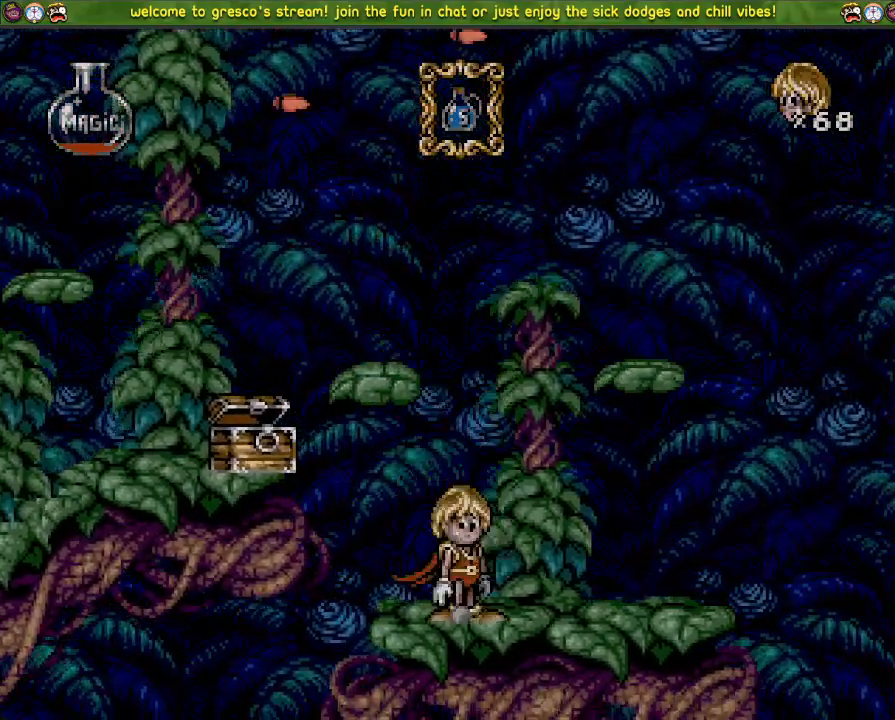
{"buttons": ["CROSS", "DPAD_DOWN"], "left_stick": "center", "right_stick": "center", "events": []}
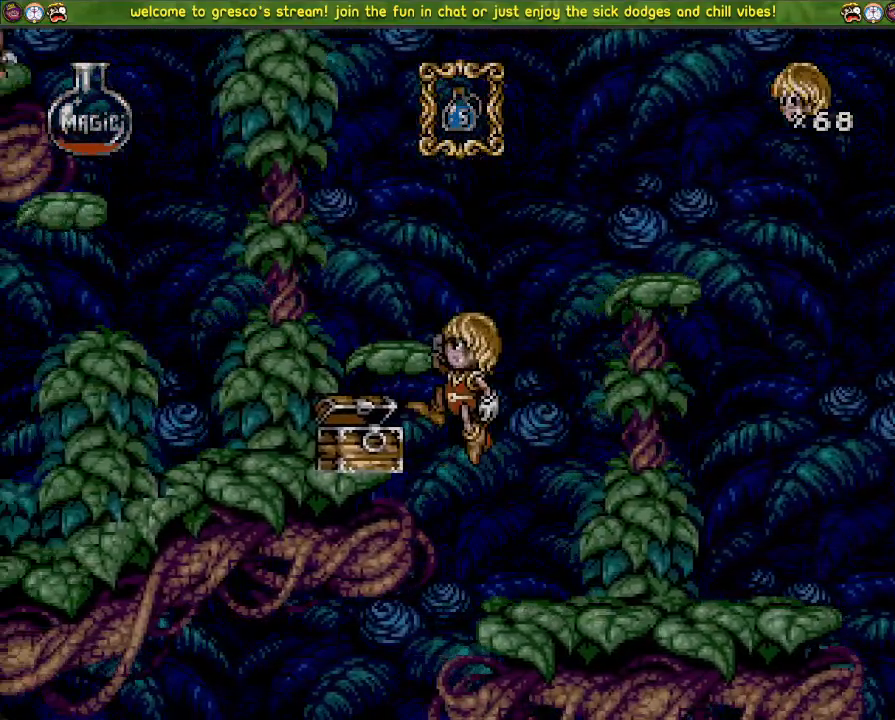
{"buttons": ["CROSS", "DPAD_LEFT"], "left_stick": "center", "right_stick": "center", "events": [[67, "DPAD_DOWN", "up"], [117, "CROSS", "up"], [300, "DPAD_LEFT", "down"], [450, "CROSS", "down"]]}
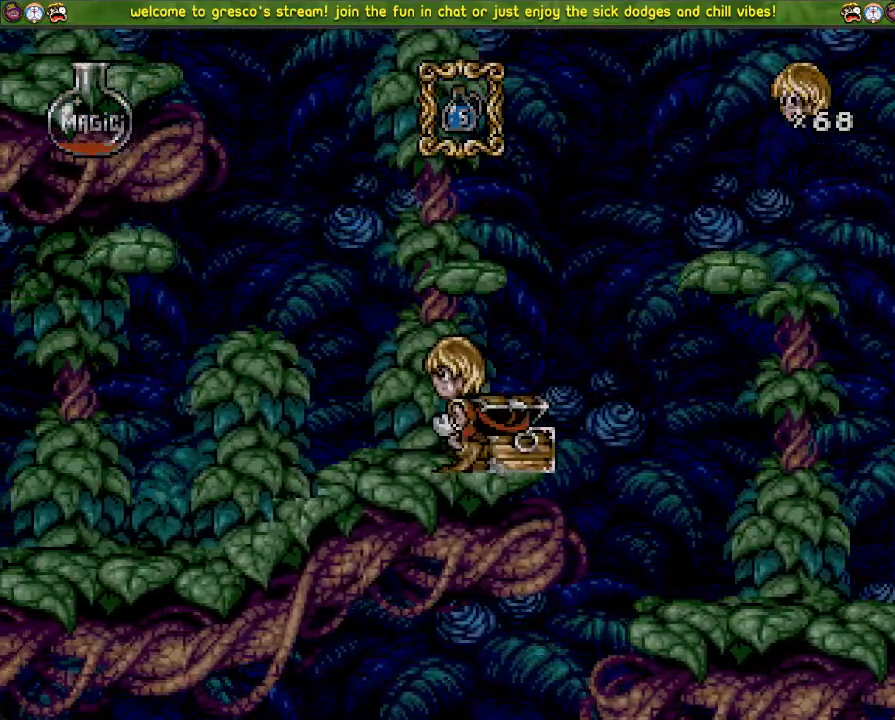
{"buttons": [], "left_stick": "center", "right_stick": "center", "events": [[151, "CROSS", "up"], [234, "DPAD_LEFT", "up"]]}
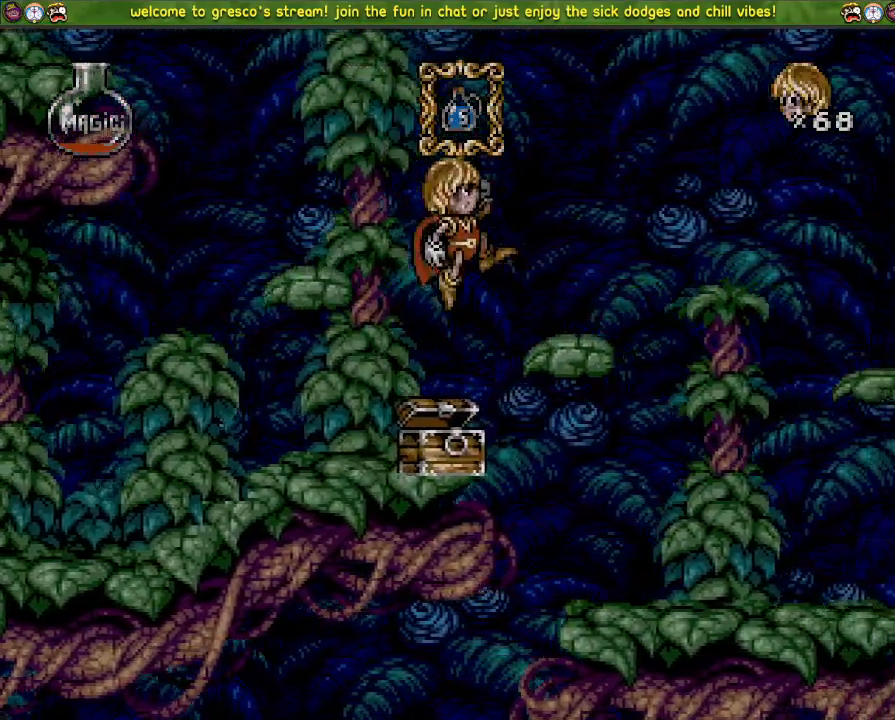
{"buttons": ["CROSS", "DPAD_LEFT"], "left_stick": "center", "right_stick": "center", "events": [[100, "DPAD_LEFT", "down"], [250, "CROSS", "down"]]}
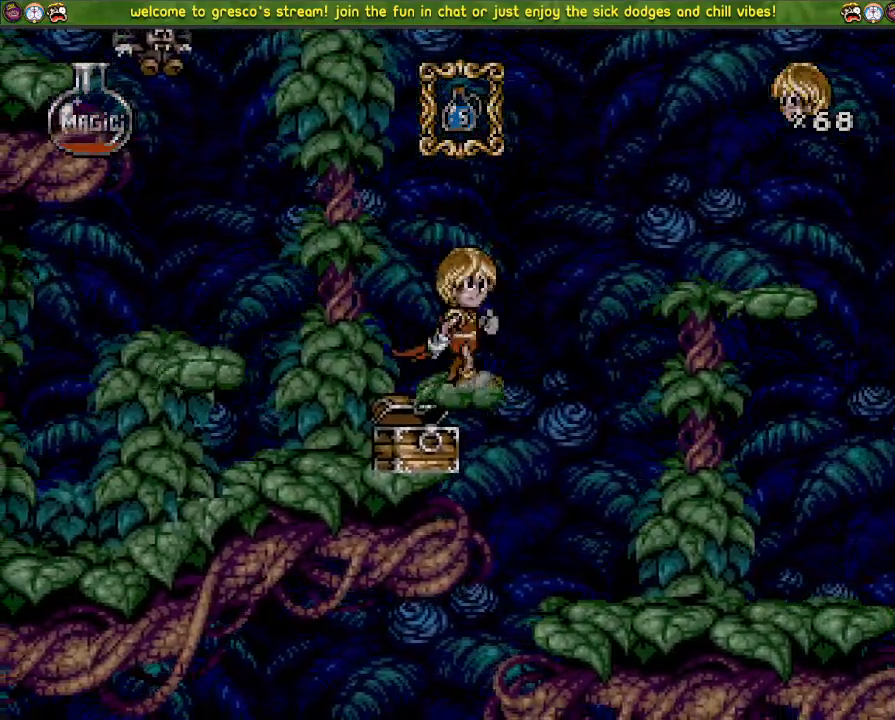
{"buttons": ["DPAD_LEFT"], "left_stick": "center", "right_stick": "center", "events": [[151, "DPAD_LEFT", "up"], [201, "CROSS", "up"], [234, "DPAD_DOWN", "down"], [317, "DPAD_DOWN", "up"], [401, "DPAD_LEFT", "down"]]}
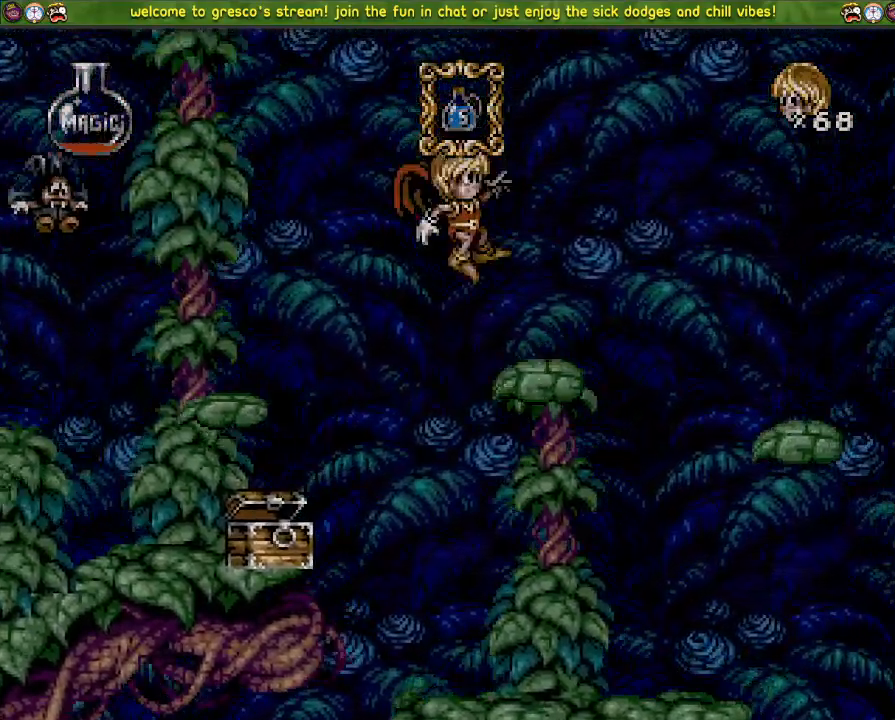
{"buttons": ["DPAD_DOWN"], "left_stick": "center", "right_stick": "center", "events": [[50, "CROSS", "down"], [284, "CROSS", "up"], [367, "DPAD_LEFT", "up"], [484, "DPAD_DOWN", "down"]]}
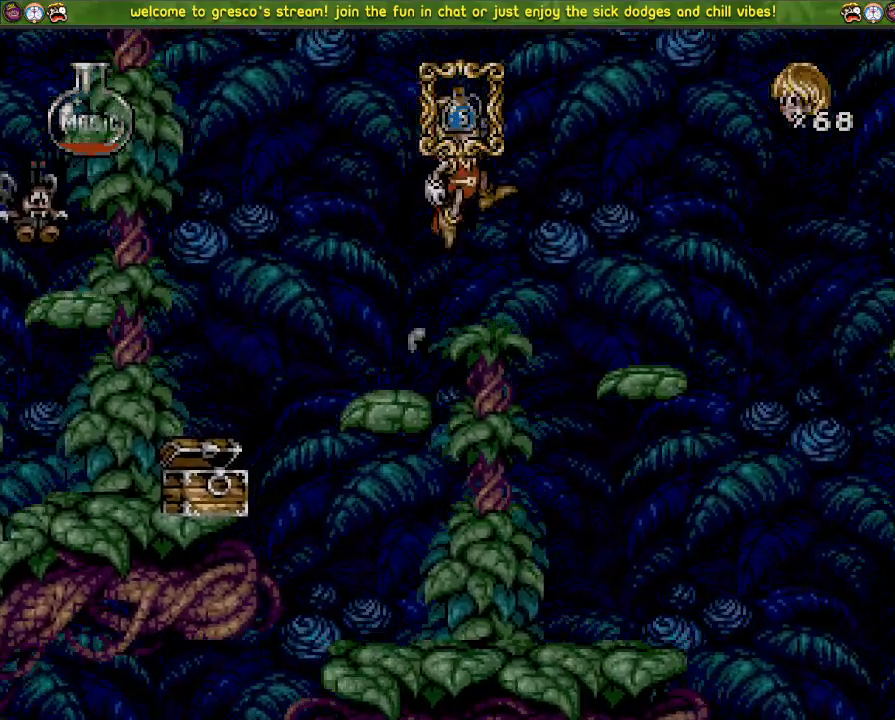
{"buttons": ["CROSS", "DPAD_LEFT"], "left_stick": "center", "right_stick": "center", "events": [[134, "DPAD_DOWN", "up"], [217, "DPAD_LEFT", "down"], [401, "CROSS", "down"]]}
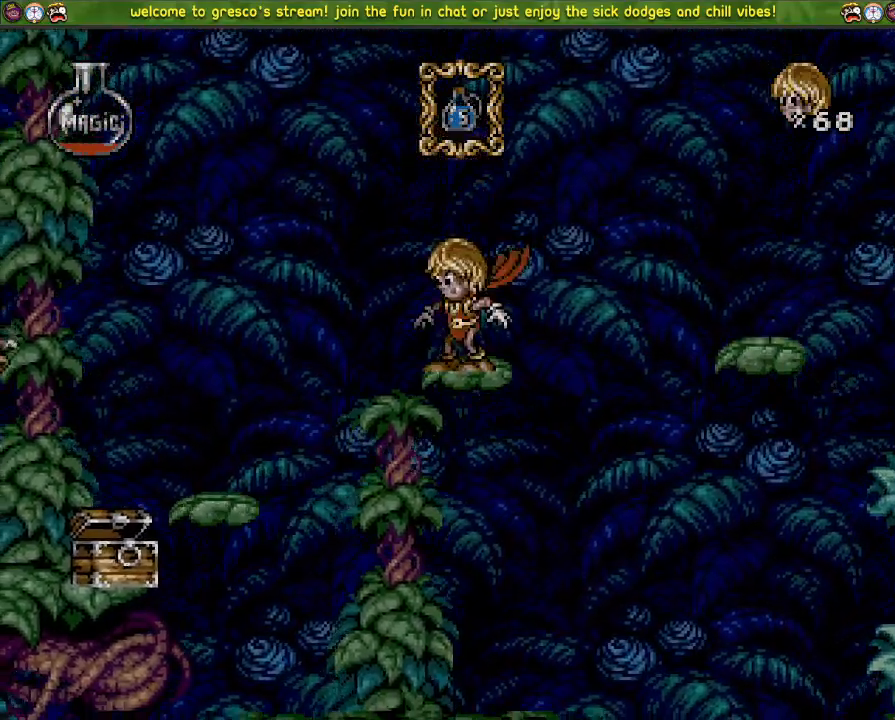
{"buttons": ["DPAD_DOWN"], "left_stick": "center", "right_stick": "center", "events": [[167, "CROSS", "up"], [300, "DPAD_LEFT", "up"], [384, "DPAD_DOWN", "down"]]}